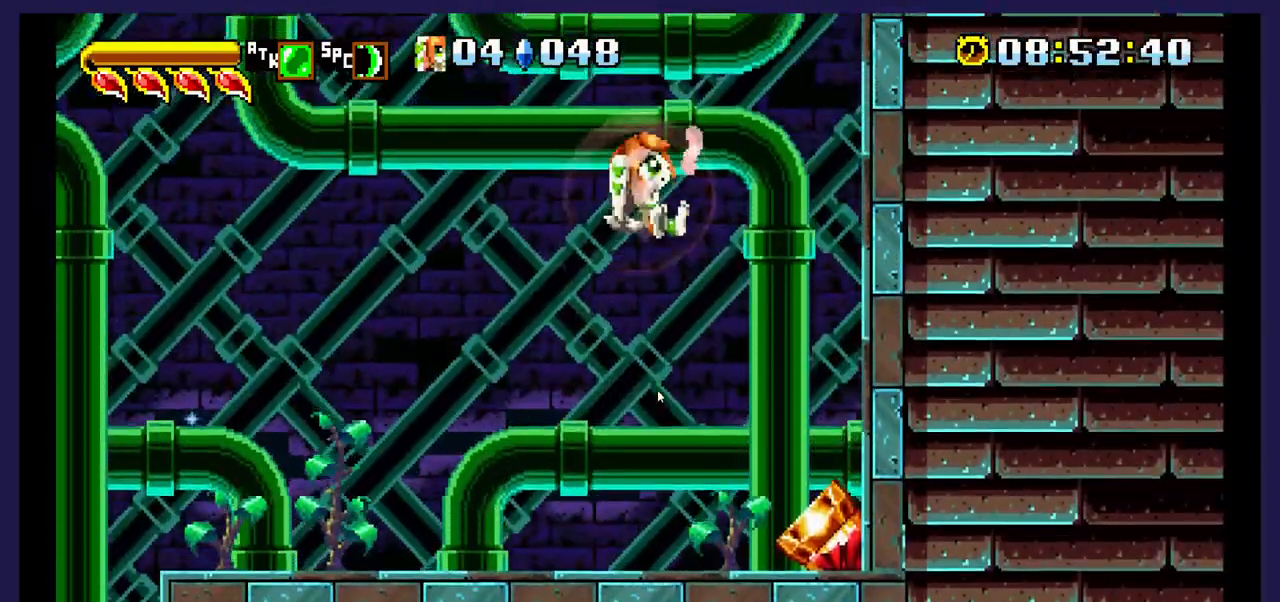
Gameplay with a controller (Xbox layout); each line is a JSON object with the inputs held at the frame after it. "events" lists button and stick changes between this image and that frame as [ms after this image, input, new state], when the widget could be followed in between. Not read: left_stick right_stick.
{"buttons": ["DPAD_RIGHT"], "events": [[217, "DPAD_LEFT", "down"], [333, "DPAD_LEFT", "up"], [450, "DPAD_RIGHT", "down"]]}
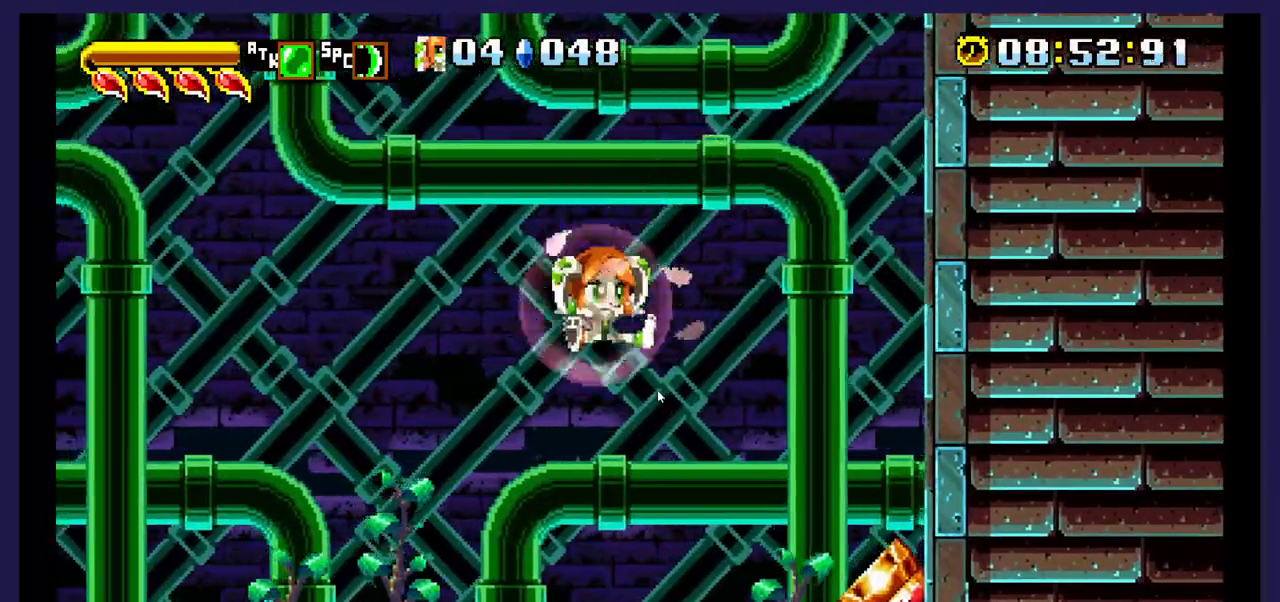
{"buttons": ["DPAD_RIGHT"], "events": []}
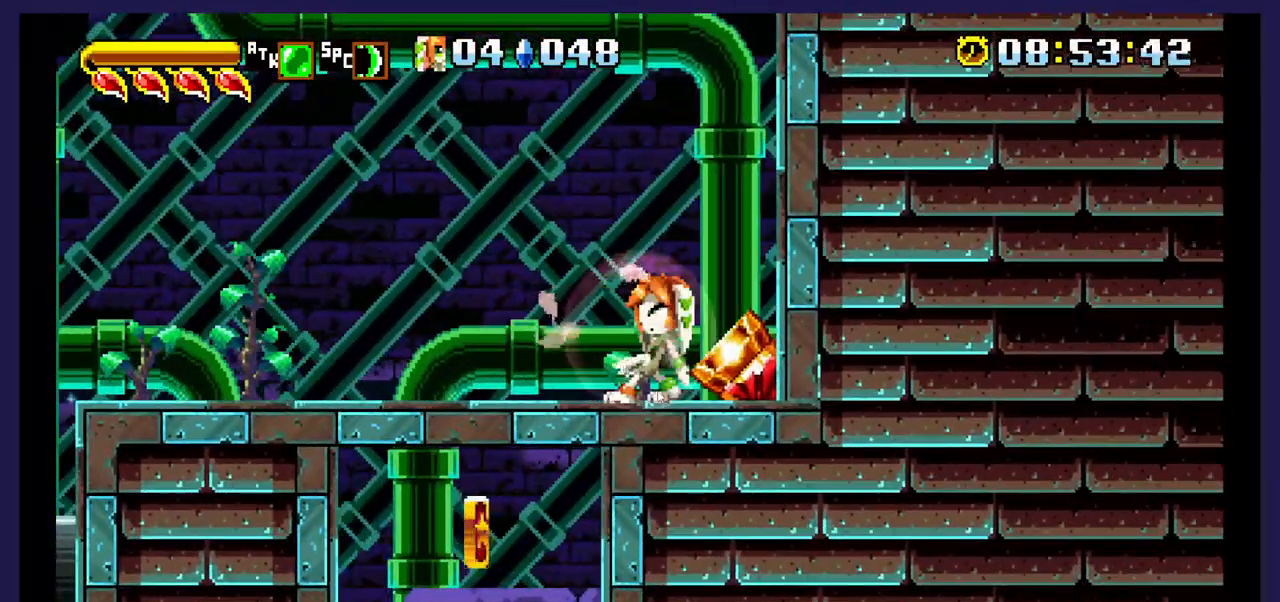
{"buttons": ["DPAD_RIGHT"], "events": [[167, "DPAD_RIGHT", "up"], [250, "A", "down"], [350, "A", "up"], [350, "DPAD_RIGHT", "down"]]}
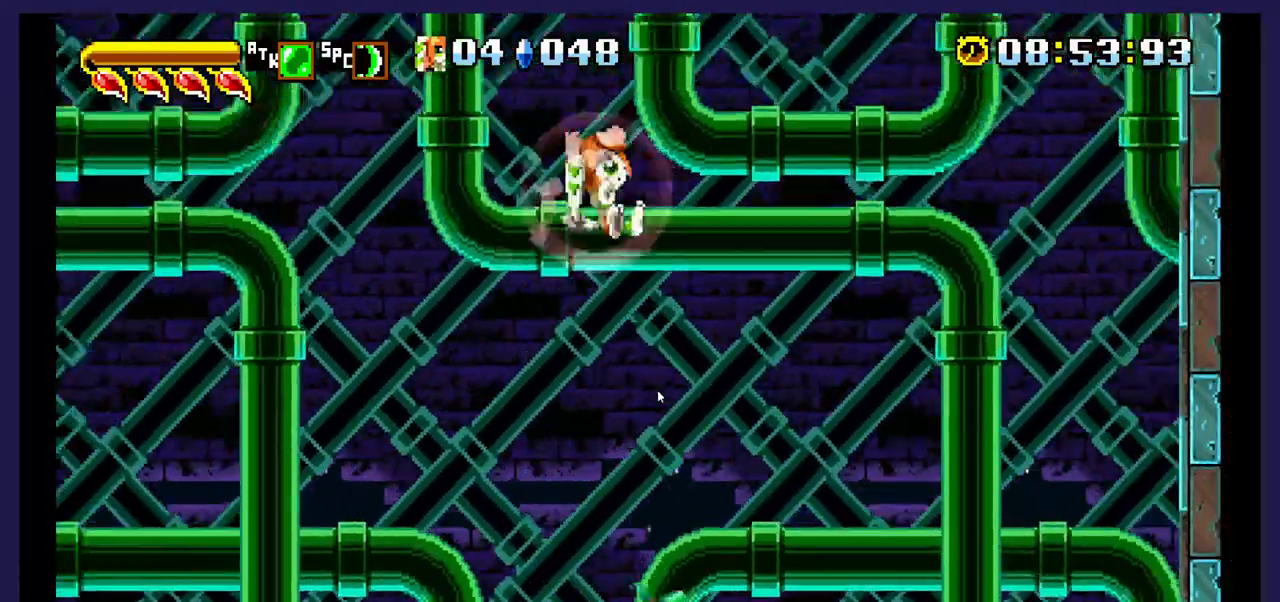
{"buttons": [], "events": [[100, "DPAD_RIGHT", "up"]]}
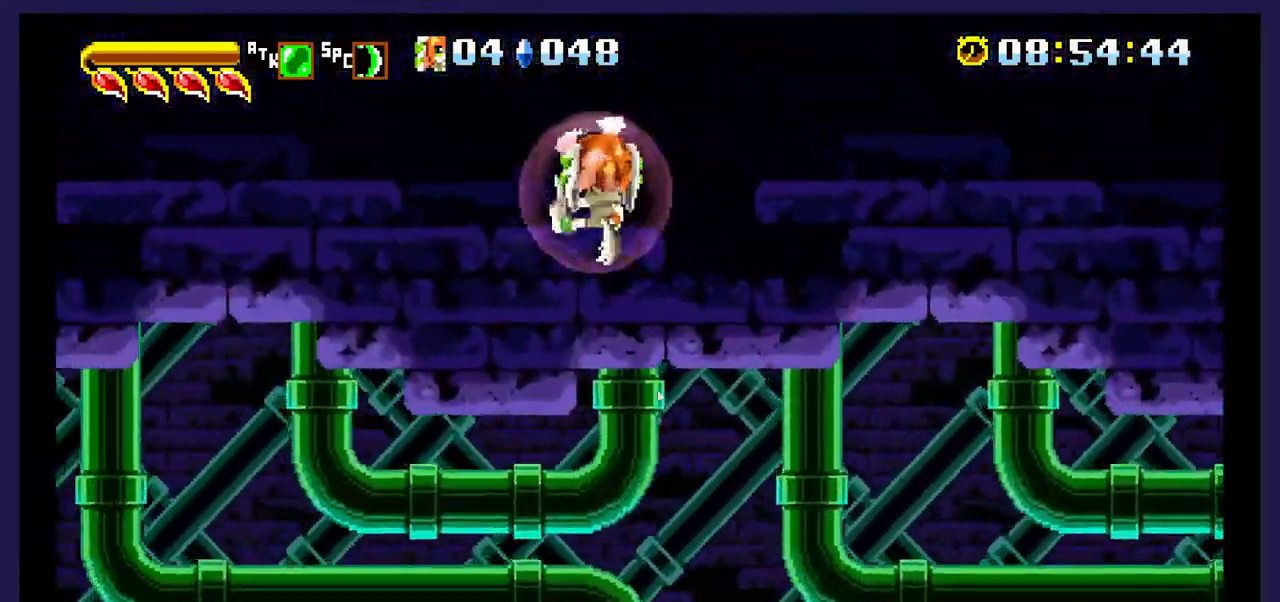
{"buttons": ["DPAD_LEFT"], "events": [[17, "DPAD_LEFT", "down"]]}
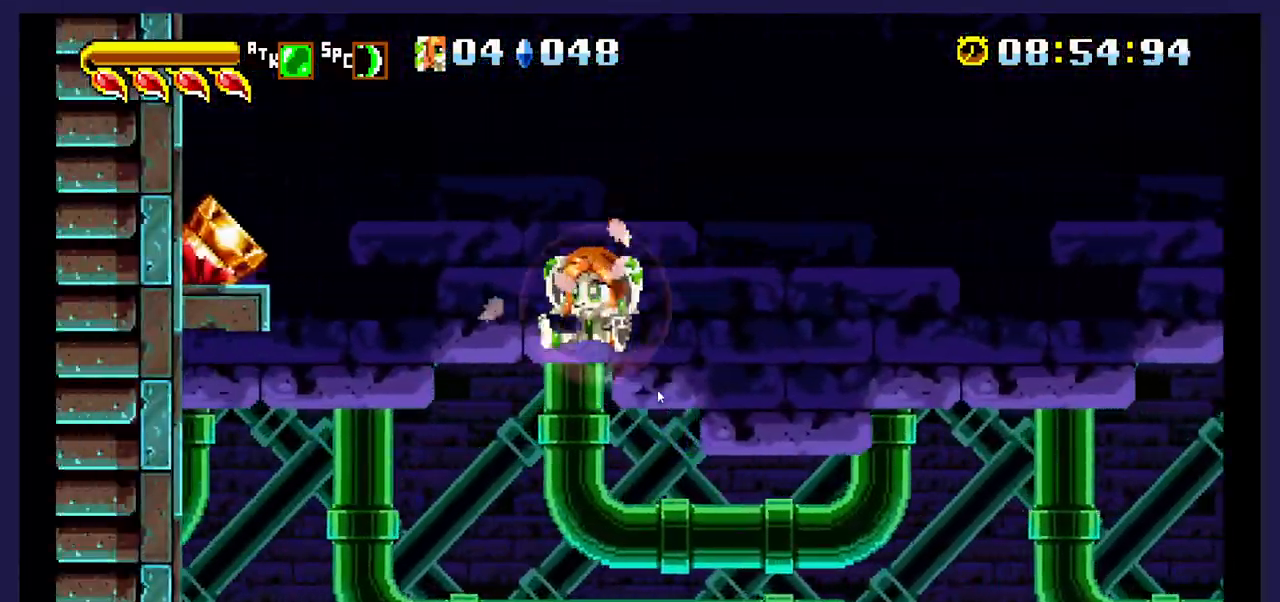
{"buttons": ["A", "DPAD_UP"], "events": [[83, "A", "down"], [333, "DPAD_LEFT", "up"], [383, "DPAD_RIGHT", "down"], [483, "DPAD_UP", "down"], [500, "DPAD_RIGHT", "up"]]}
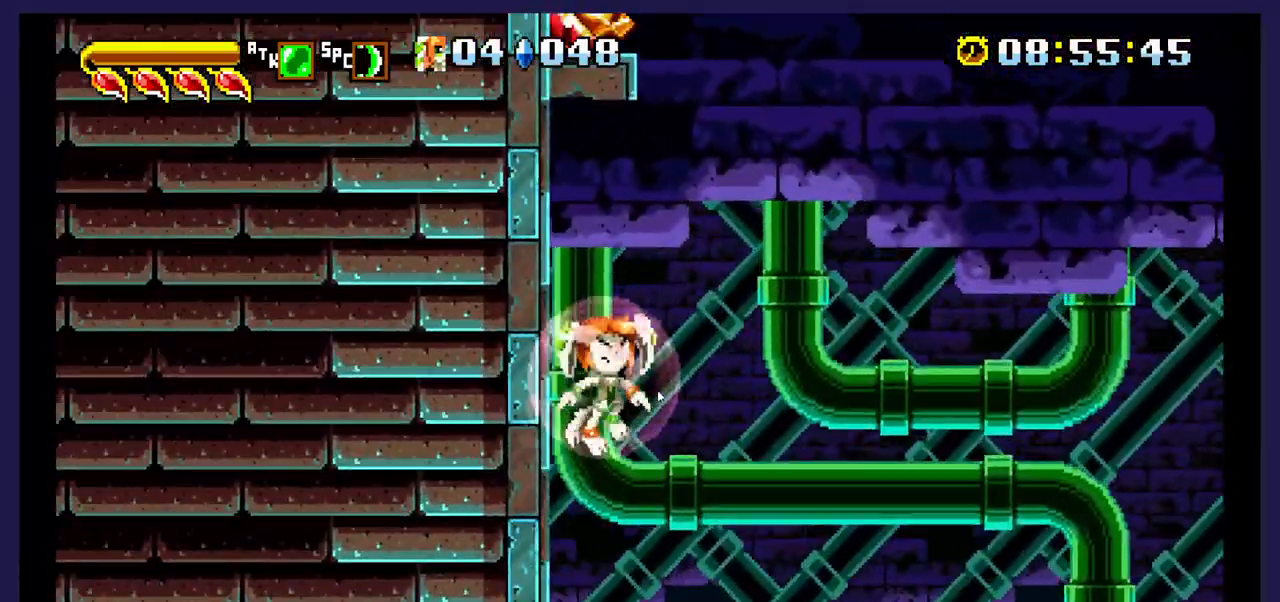
{"buttons": ["A", "DPAD_RIGHT"], "events": [[133, "A", "up"], [233, "DPAD_RIGHT", "down"], [233, "DPAD_UP", "up"], [350, "A", "down"]]}
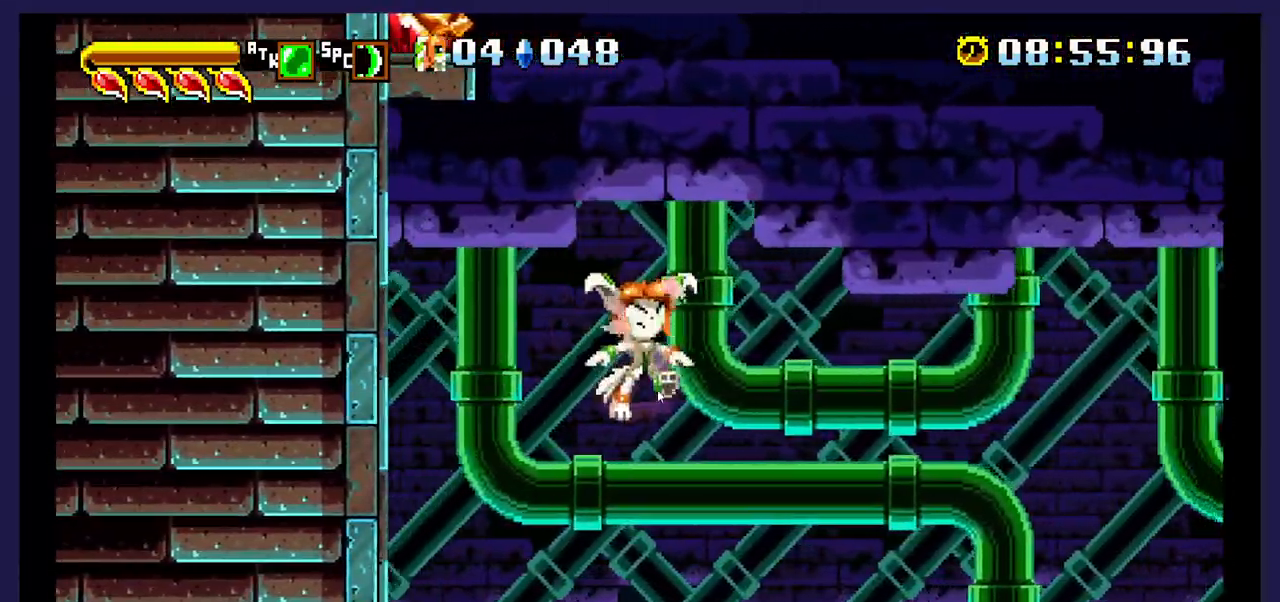
{"buttons": ["A", "DPAD_RIGHT"], "events": [[83, "DPAD_UP", "down"], [450, "DPAD_UP", "up"]]}
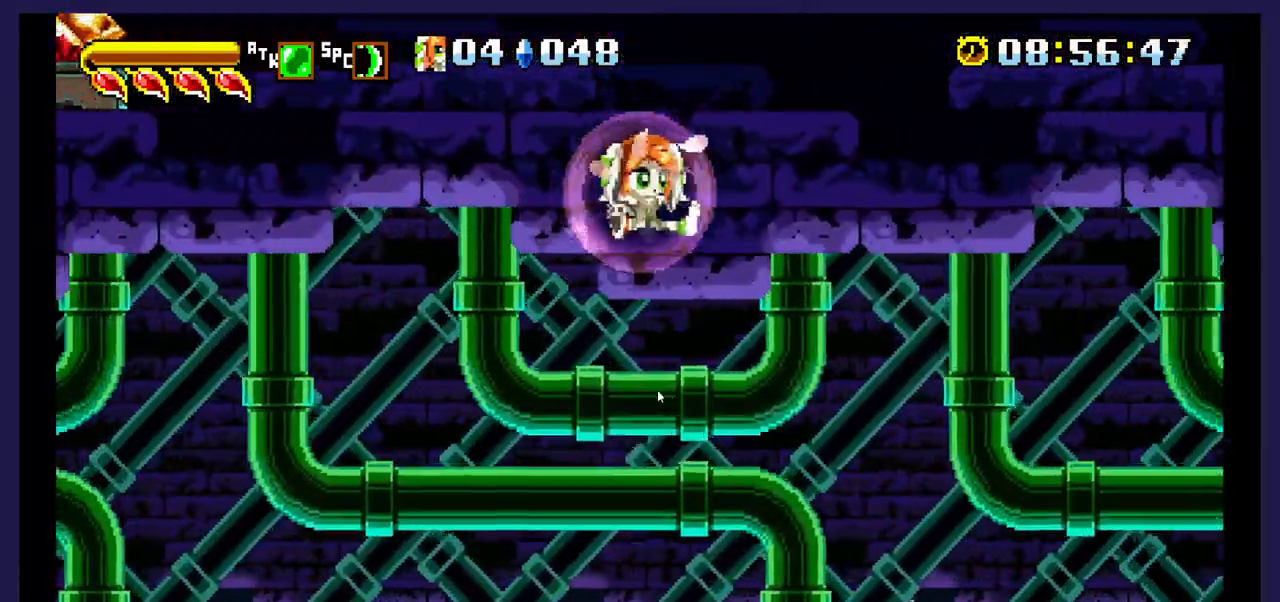
{"buttons": ["DPAD_RIGHT"], "events": [[67, "A", "up"]]}
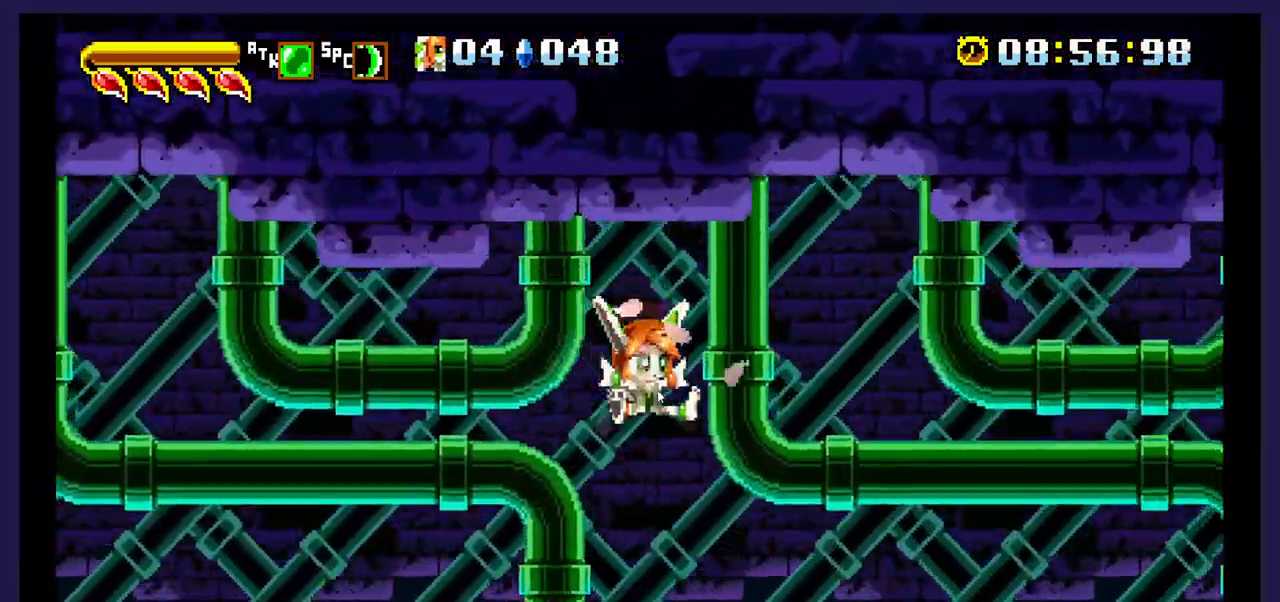
{"buttons": ["DPAD_RIGHT"], "events": []}
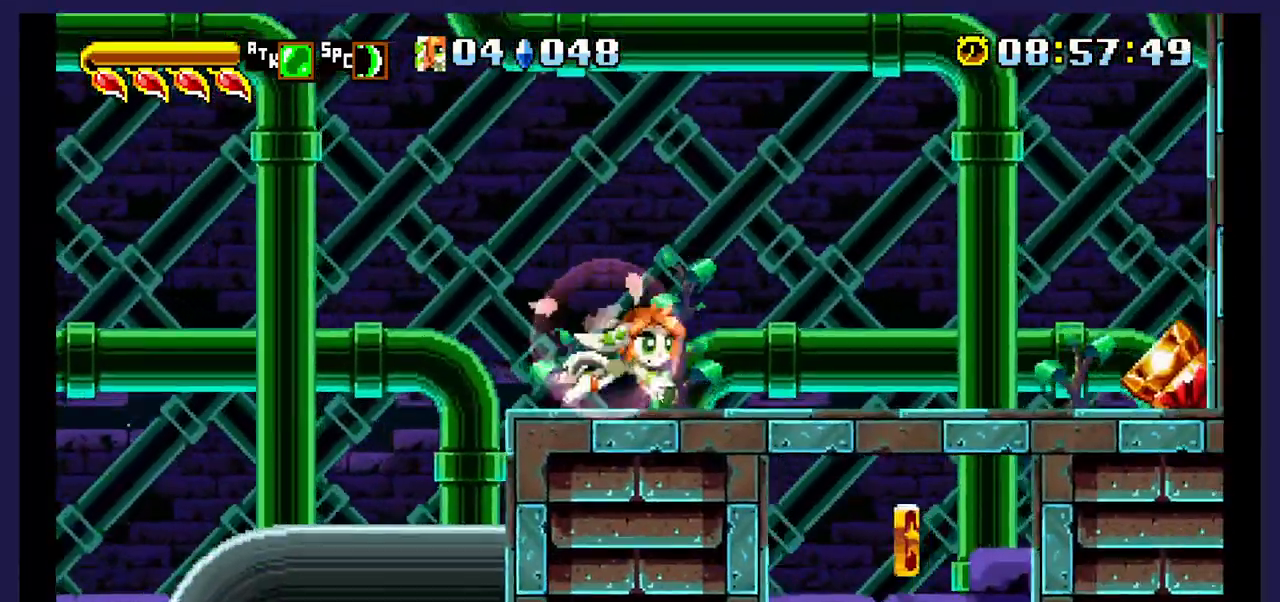
{"buttons": ["DPAD_RIGHT"], "events": []}
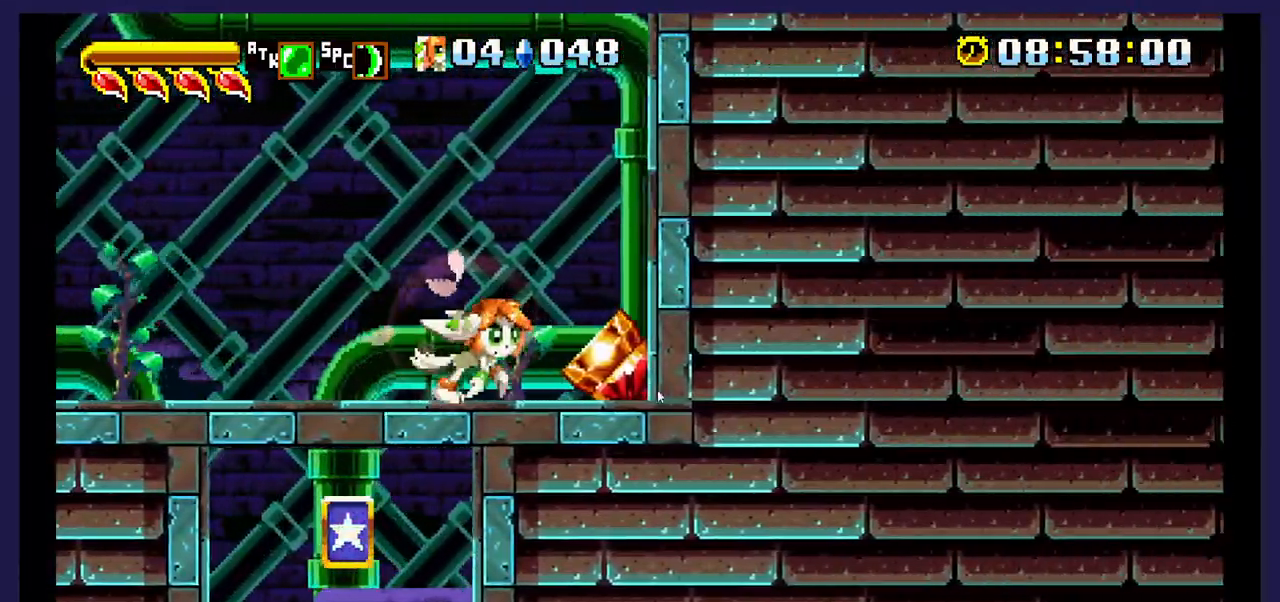
{"buttons": ["A"], "events": [[50, "DPAD_RIGHT", "up"], [500, "A", "down"]]}
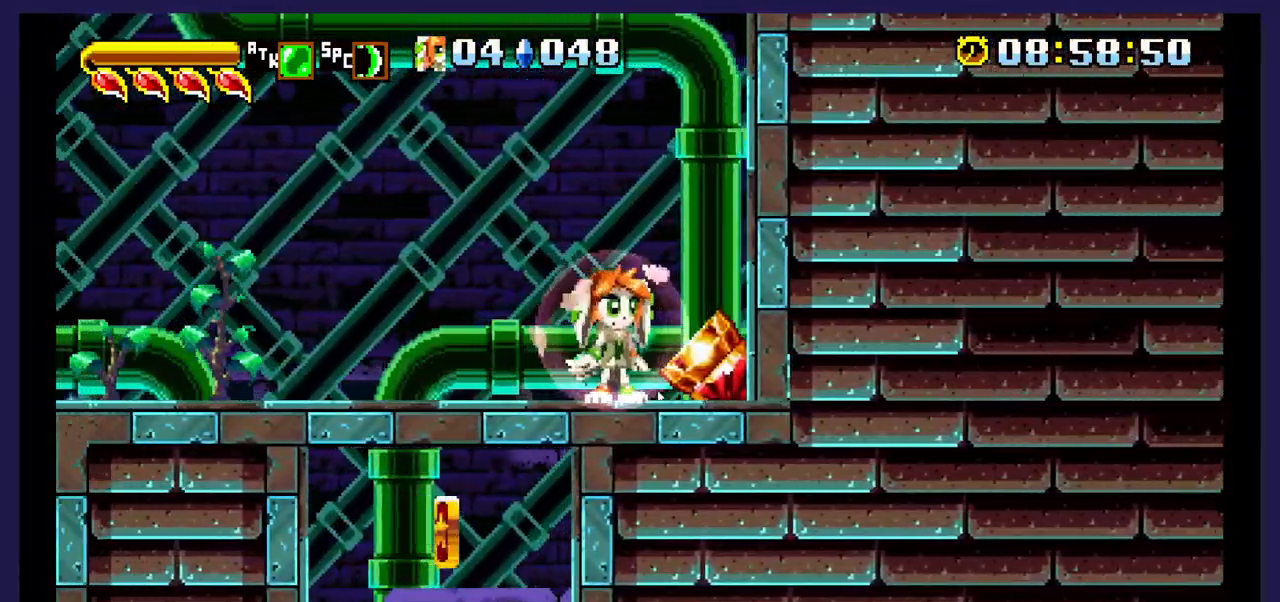
{"buttons": [], "events": [[50, "A", "up"], [250, "DPAD_RIGHT", "down"], [350, "DPAD_RIGHT", "up"]]}
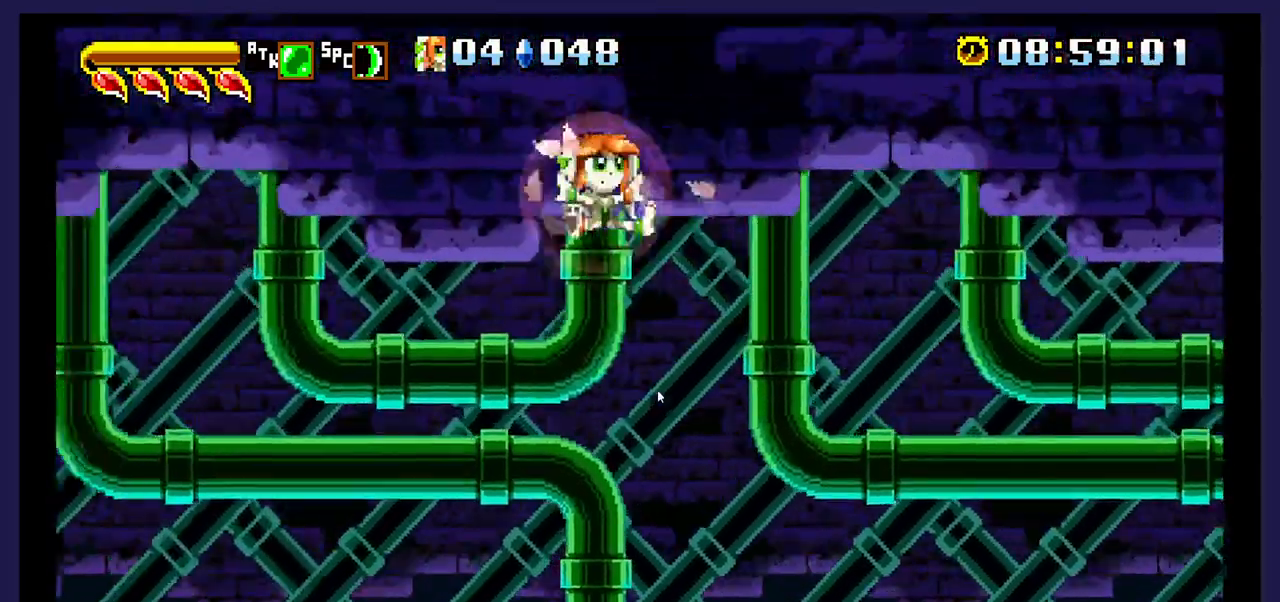
{"buttons": ["A", "DPAD_UP", "DPAD_LEFT"], "events": [[400, "A", "down"], [433, "DPAD_LEFT", "down"], [433, "DPAD_UP", "down"]]}
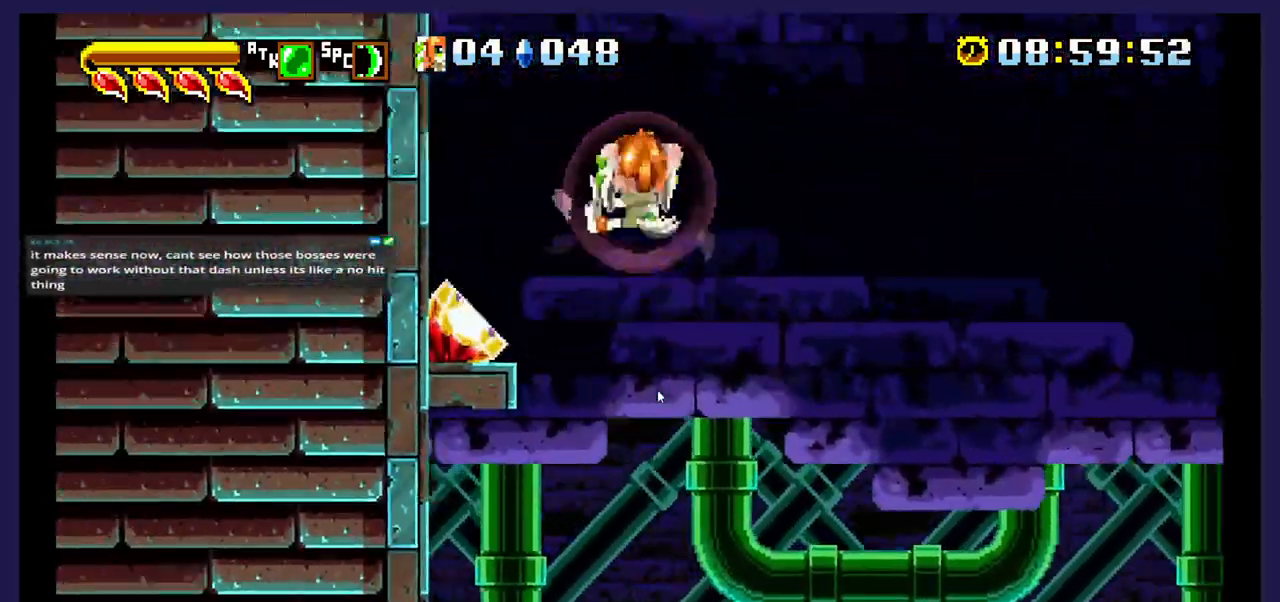
{"buttons": ["A", "DPAD_RIGHT"], "events": [[300, "DPAD_LEFT", "up"], [317, "DPAD_UP", "up"], [500, "DPAD_RIGHT", "down"]]}
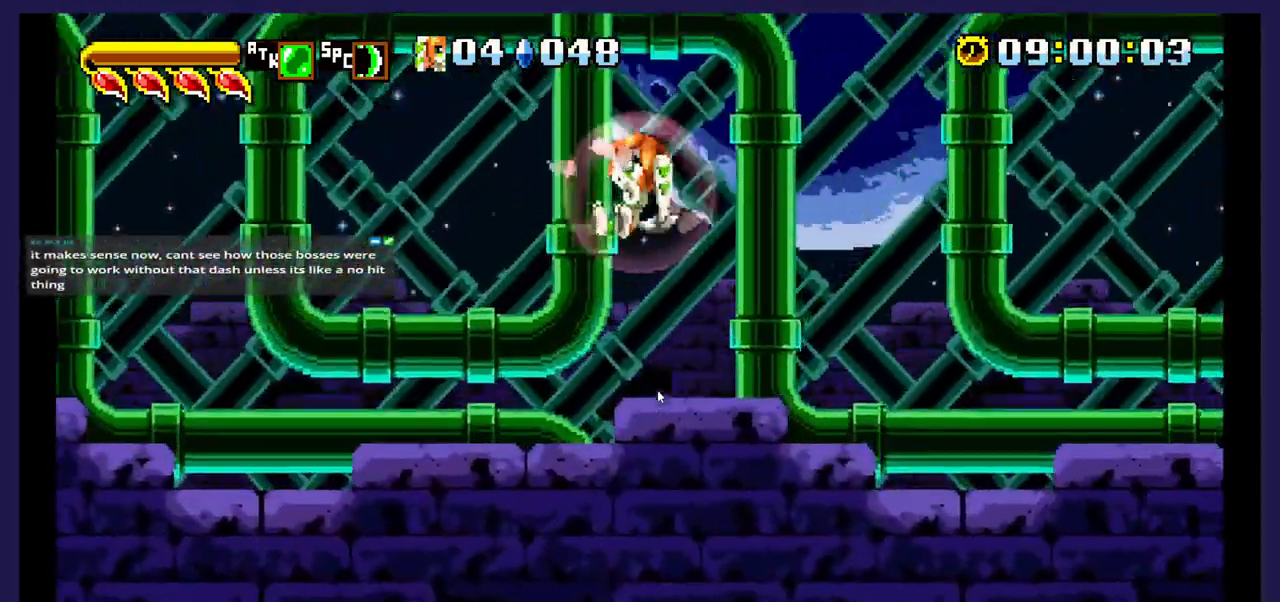
{"buttons": ["DPAD_UP", "DPAD_RIGHT"], "events": [[400, "A", "up"], [500, "DPAD_UP", "down"]]}
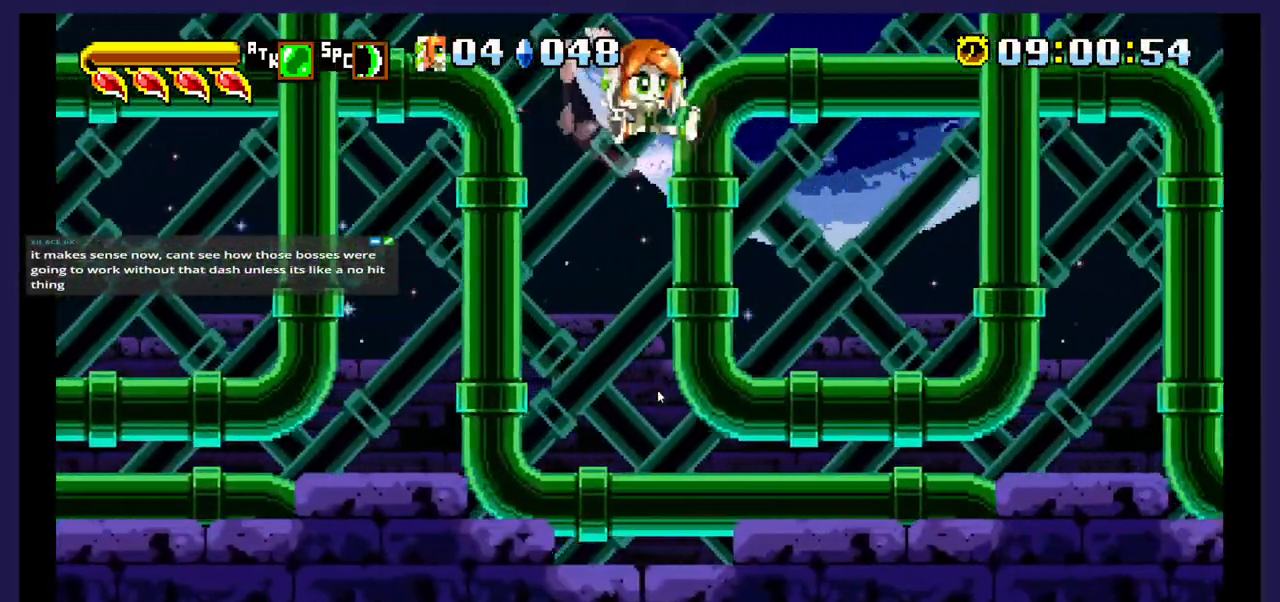
{"buttons": ["A", "DPAD_RIGHT"], "events": [[33, "A", "down"], [500, "DPAD_UP", "up"]]}
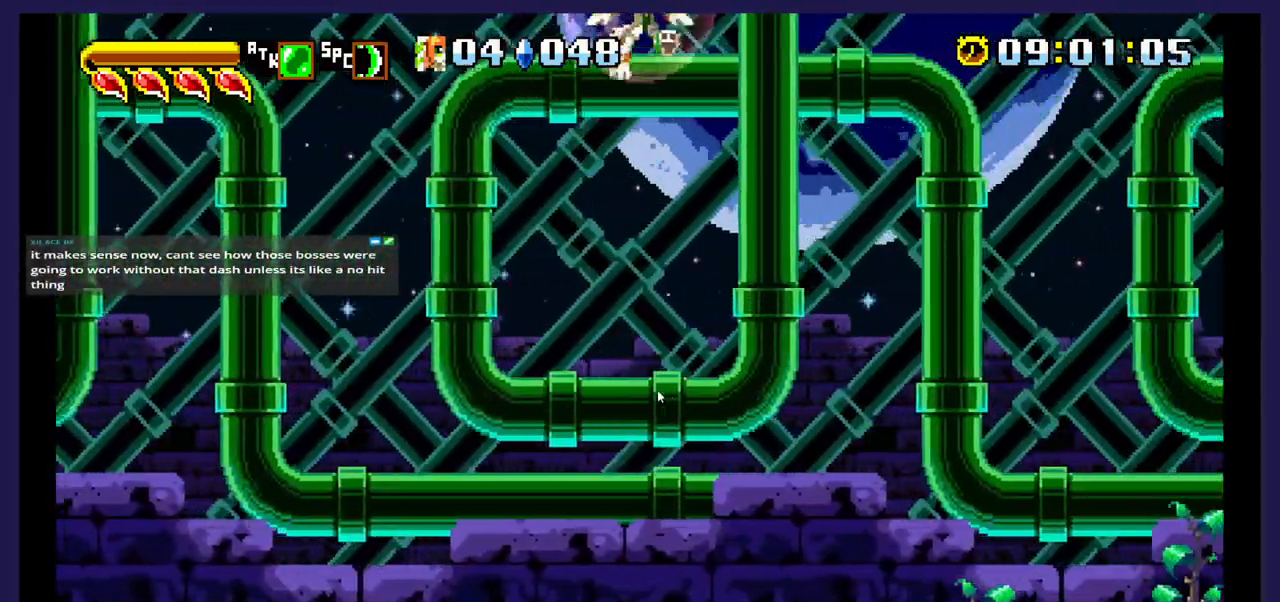
{"buttons": ["A", "DPAD_RIGHT"], "events": []}
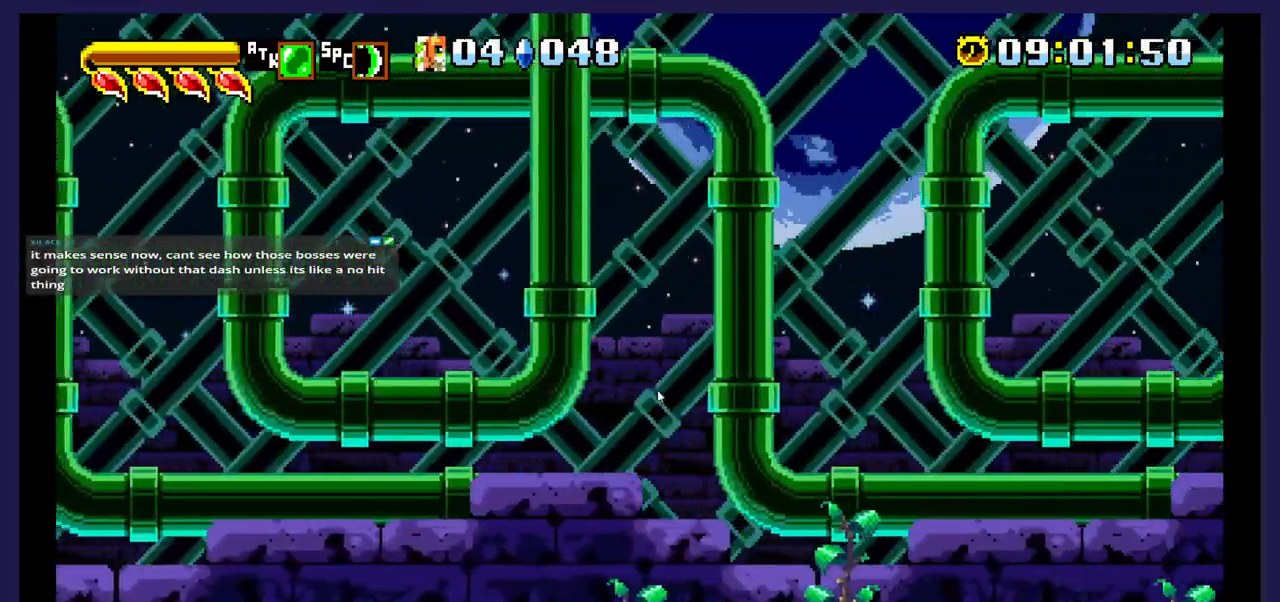
{"buttons": [], "events": [[333, "A", "up"], [450, "DPAD_RIGHT", "up"]]}
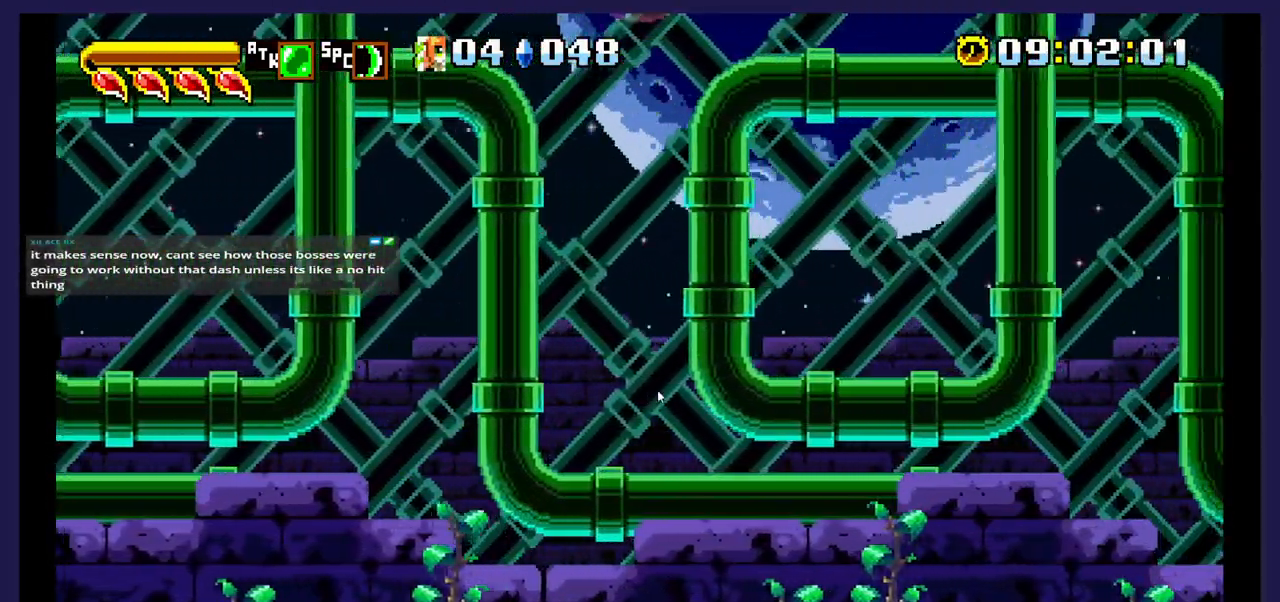
{"buttons": [], "events": [[67, "DPAD_LEFT", "down"], [250, "DPAD_LEFT", "up"]]}
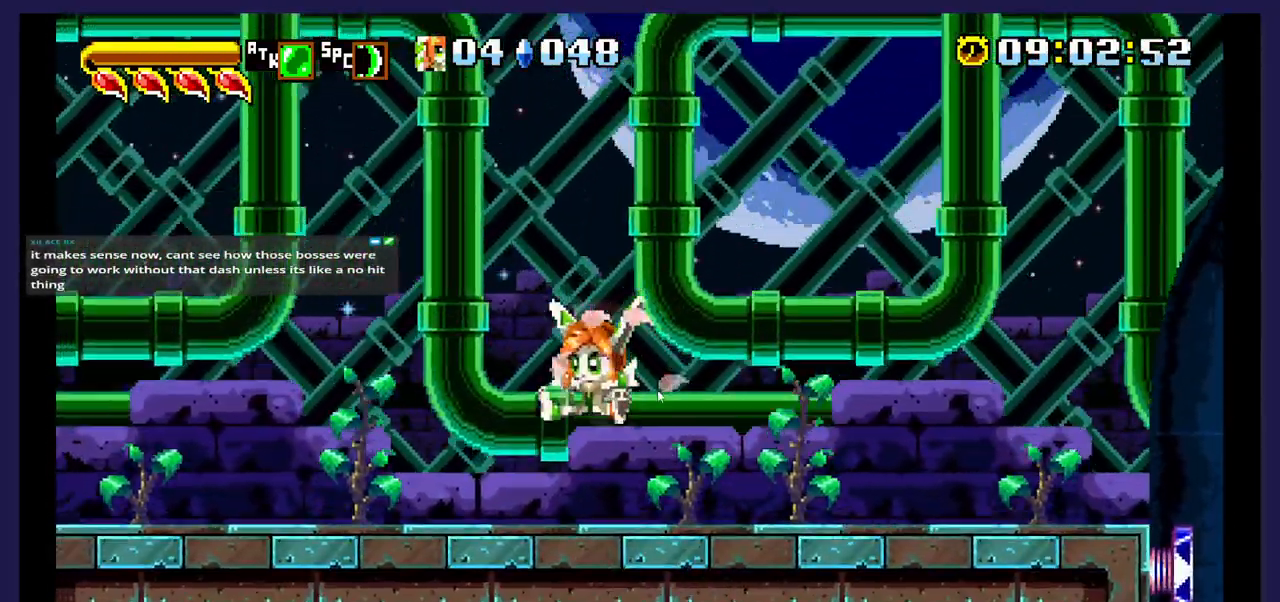
{"buttons": ["DPAD_RIGHT"], "events": [[483, "DPAD_RIGHT", "down"]]}
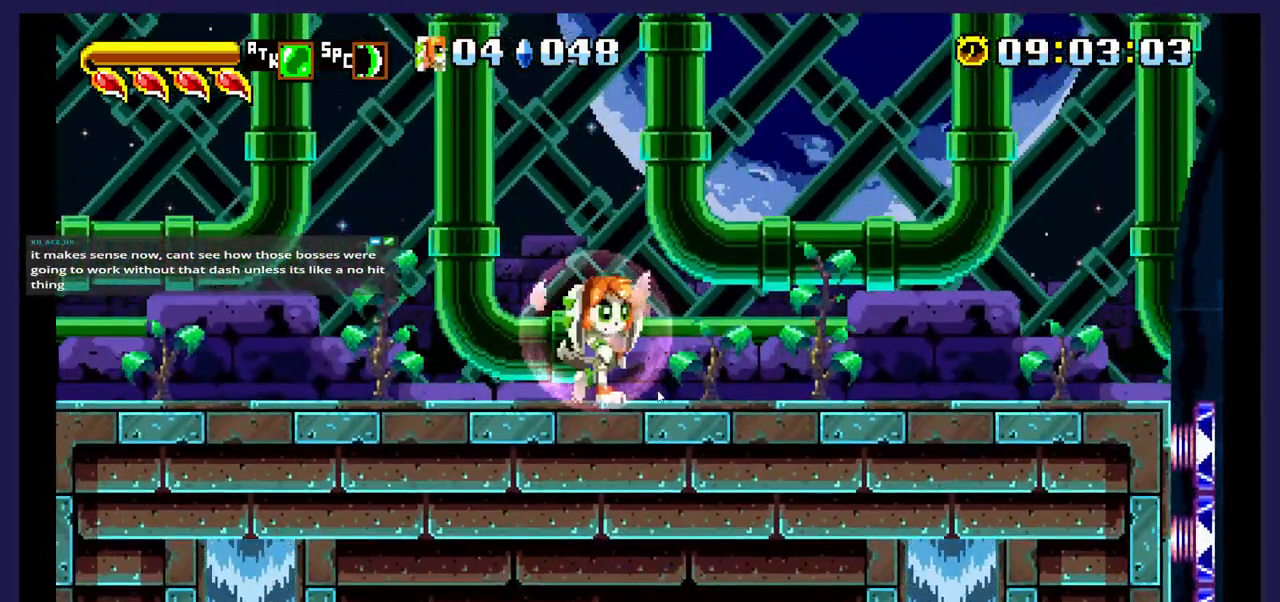
{"buttons": [], "events": [[67, "DPAD_RIGHT", "up"]]}
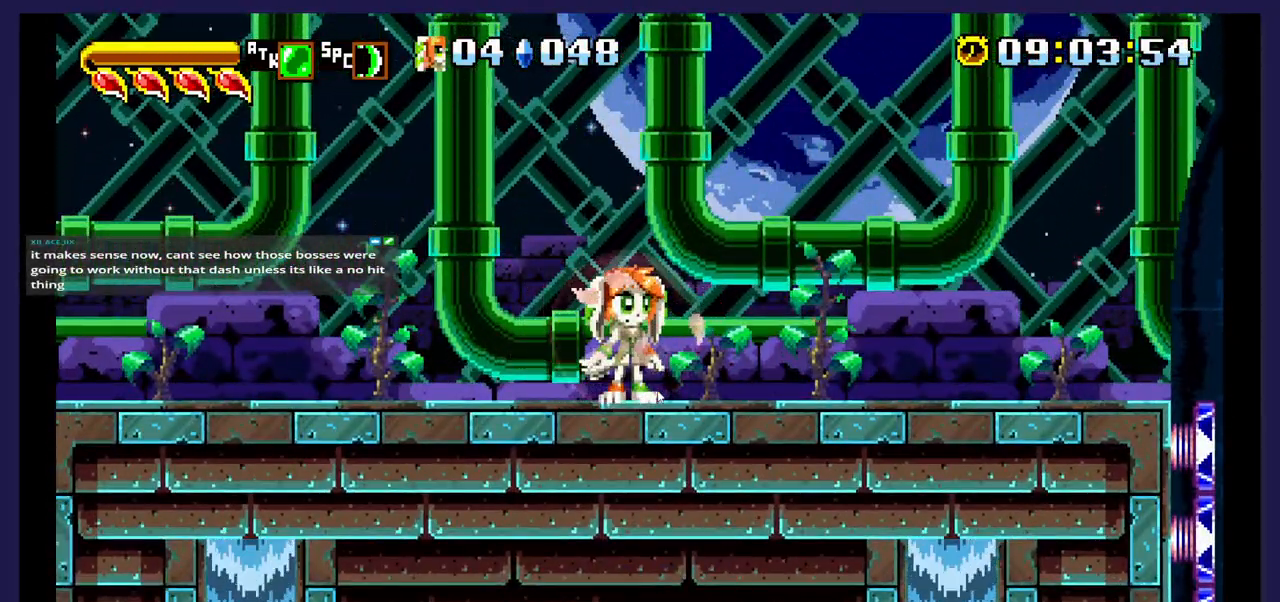
{"buttons": [], "events": []}
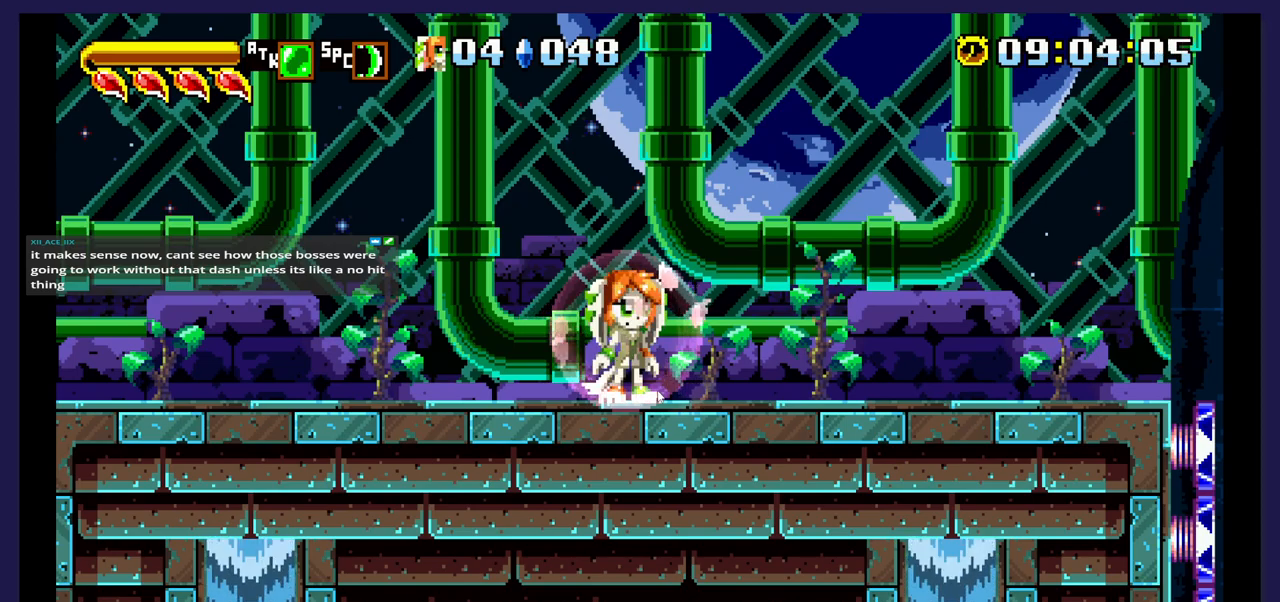
{"buttons": [], "events": []}
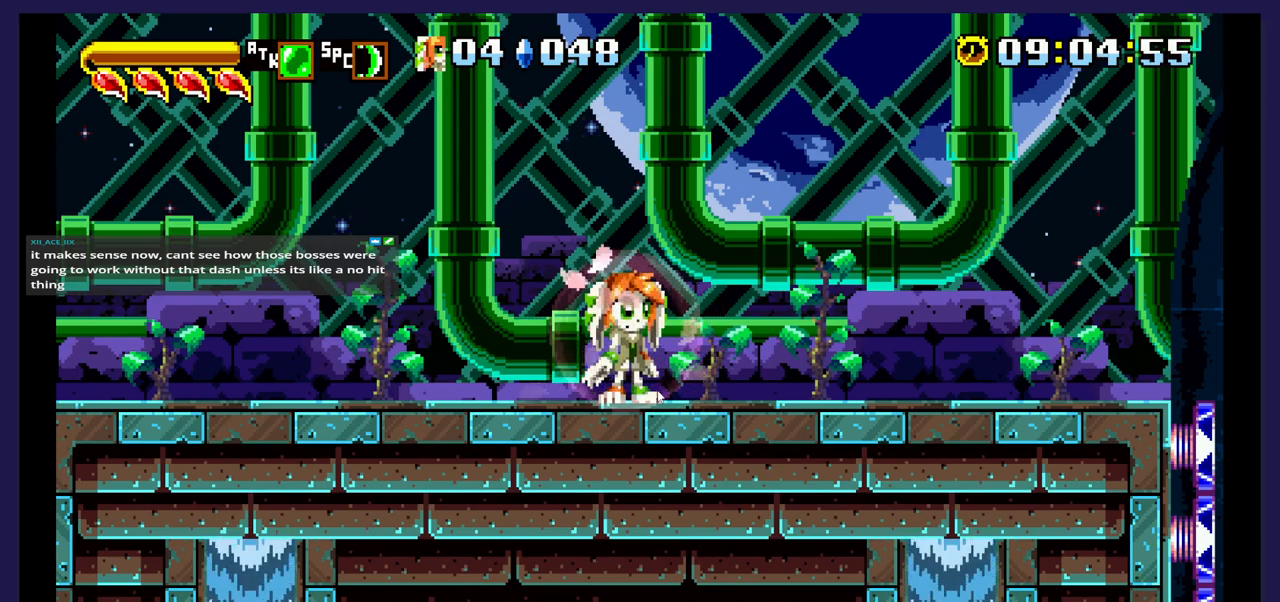
{"buttons": [], "events": []}
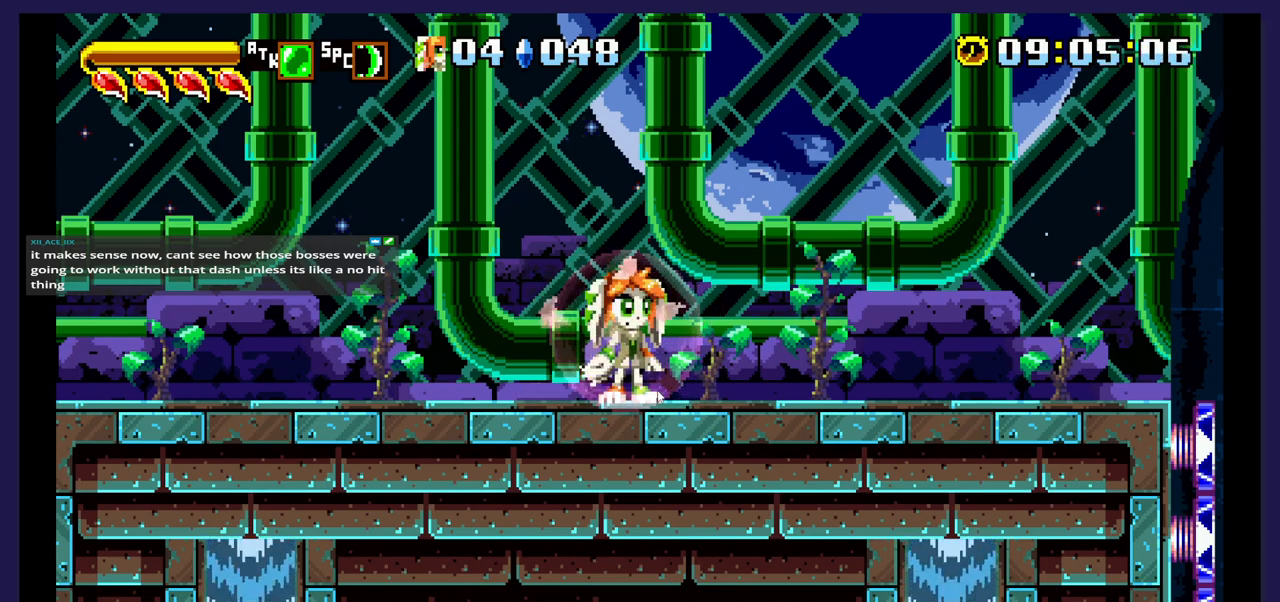
{"buttons": [], "events": []}
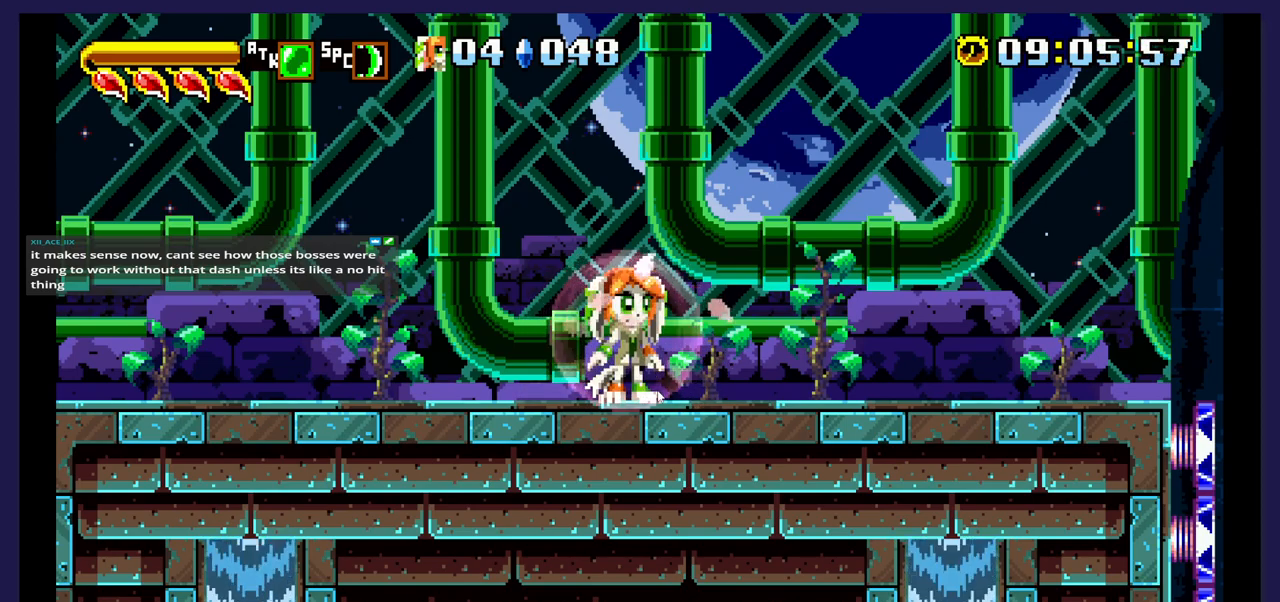
{"buttons": [], "events": []}
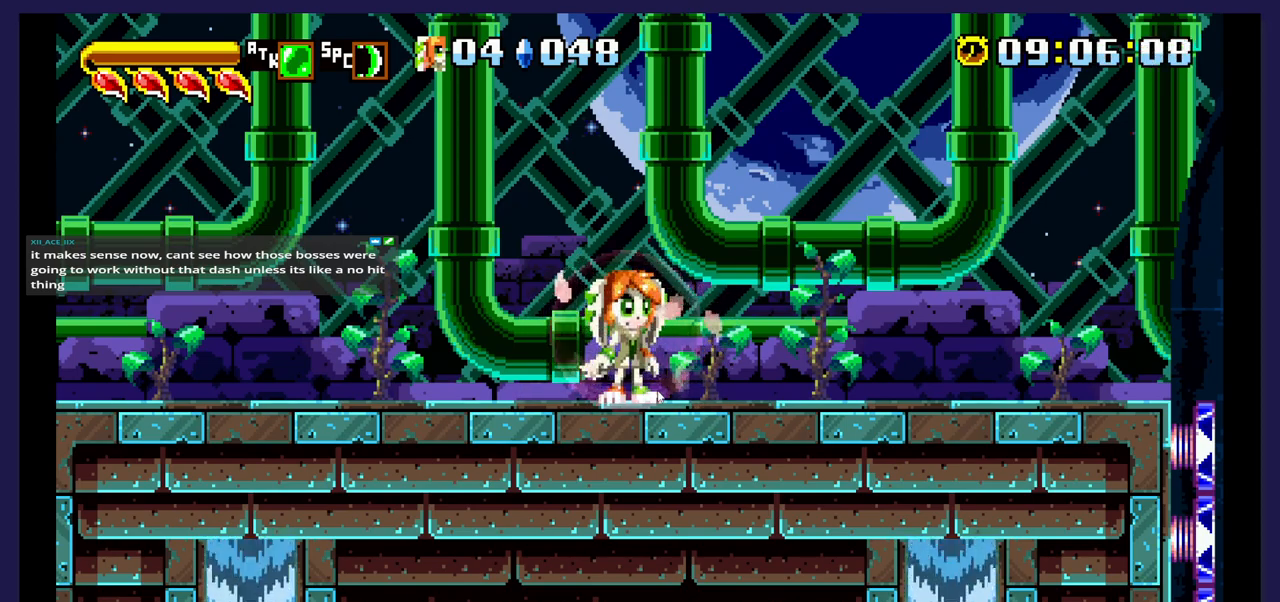
{"buttons": [], "events": []}